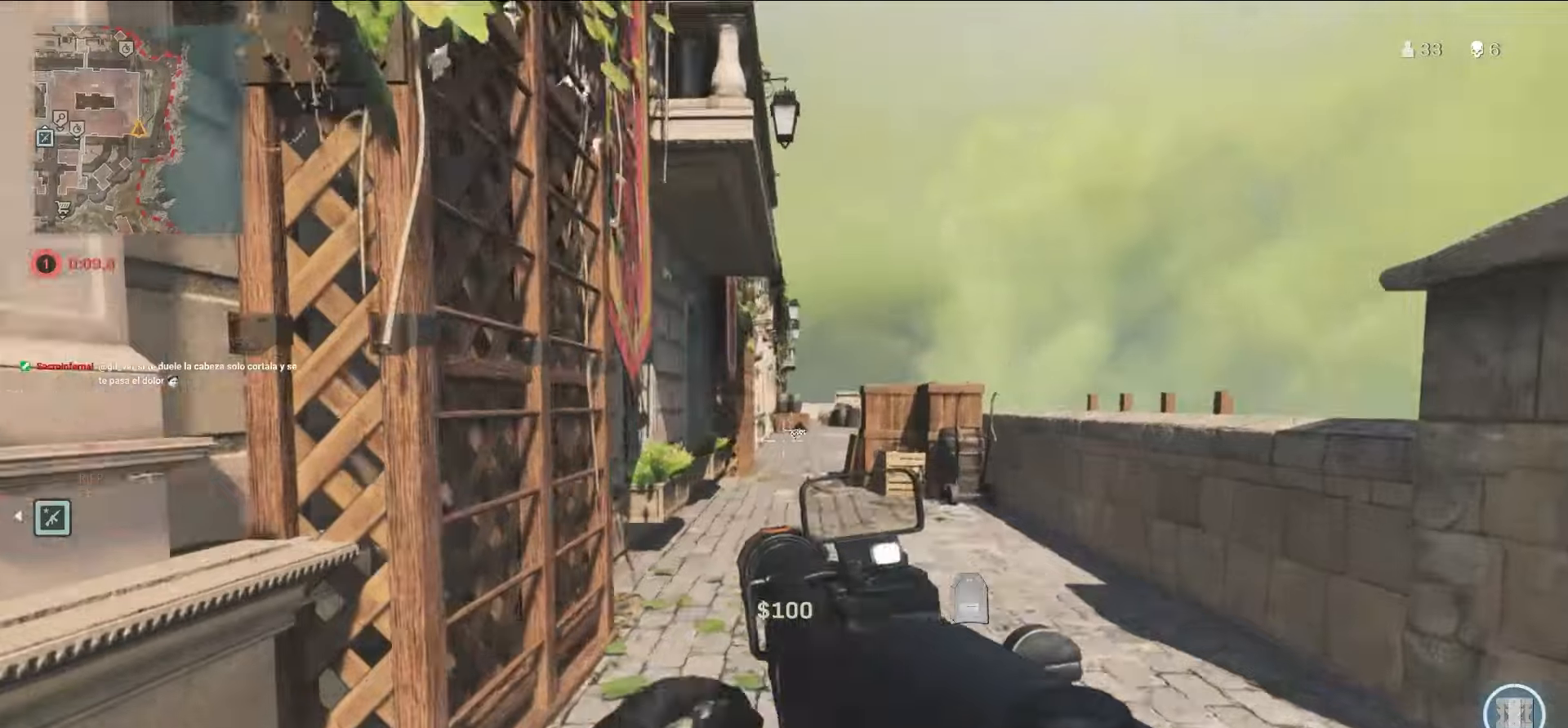
Gameplay with a controller (PlayStation layout); each line is a JSON object with the inputs held at the frame after it. "events" lists button and stick changes between this image and that frame as [ms after this image, input, new state], when the widget could be followed in between. Not read: L3 R3.
{"buttons": ["SQUARE"], "left_stick": "down", "right_stick": "left", "events": [[100, "CROSS", "up"], [317, "SQUARE", "down"], [317, "left_stick", "down"], [317, "right_stick", "left"], [334, "L1", "up"]]}
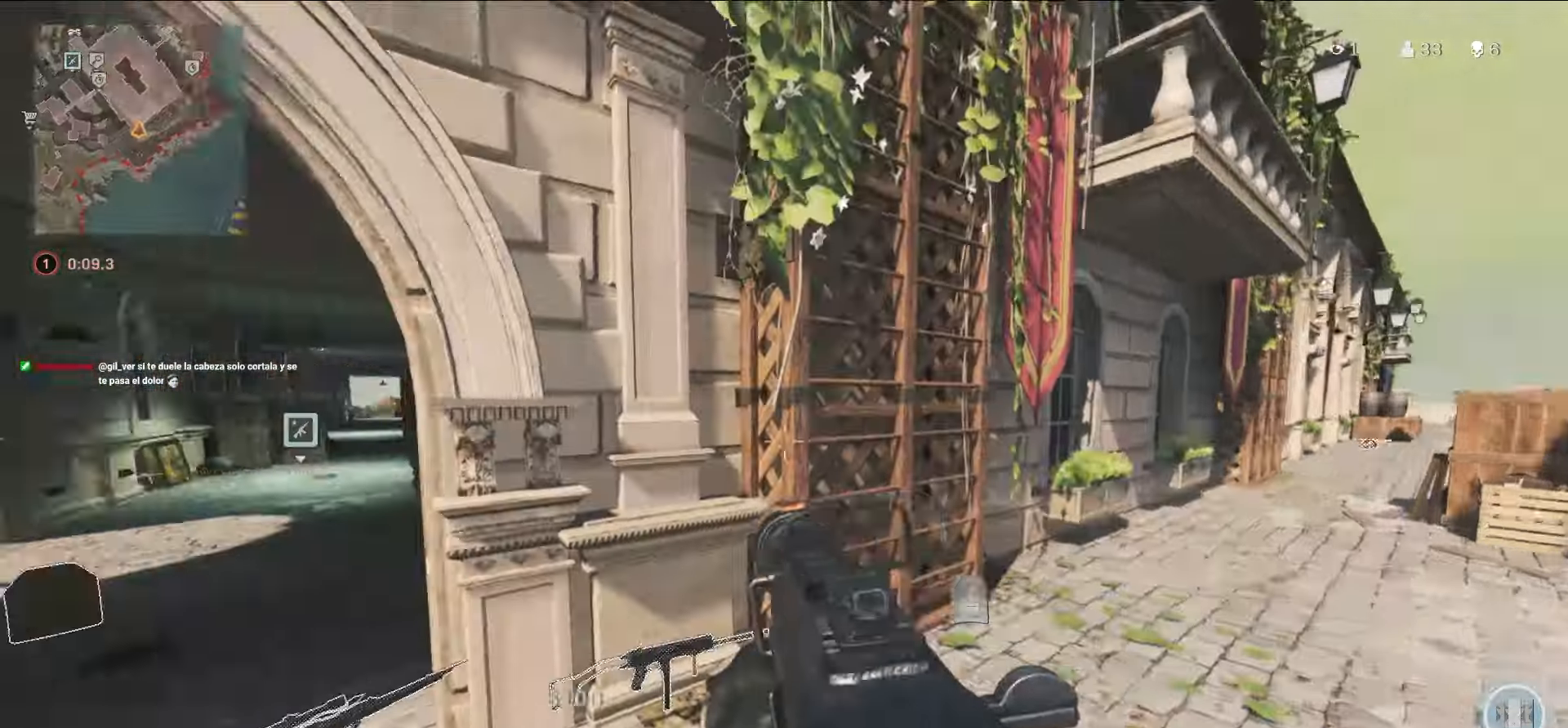
{"buttons": [], "left_stick": "left", "right_stick": "center", "events": [[117, "SQUARE", "up"], [117, "right_stick", "down-right"], [134, "left_stick", "left"], [384, "right_stick", "center"]]}
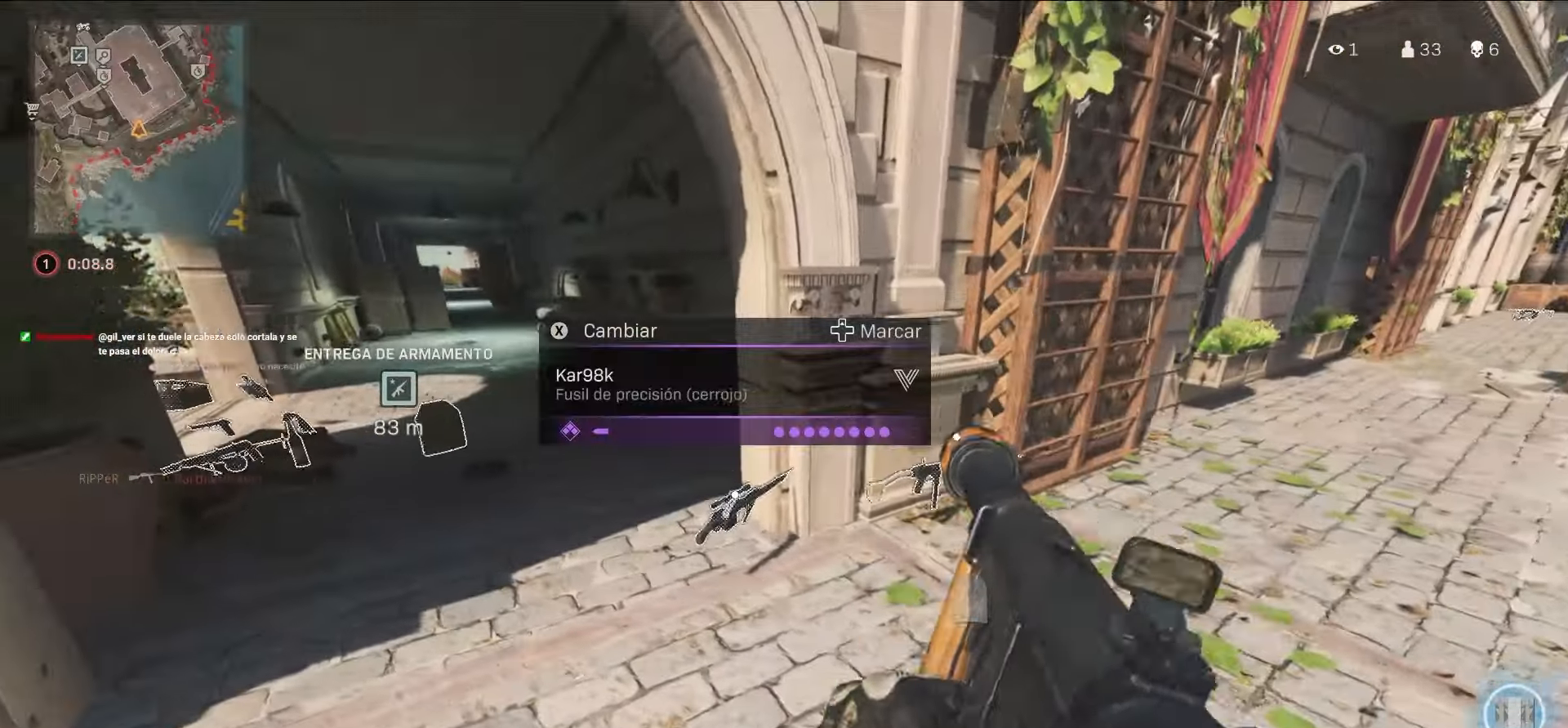
{"buttons": [], "left_stick": "center", "right_stick": "center", "events": [[250, "left_stick", "up"], [250, "right_stick", "right"], [317, "right_stick", "center"], [500, "left_stick", "center"]]}
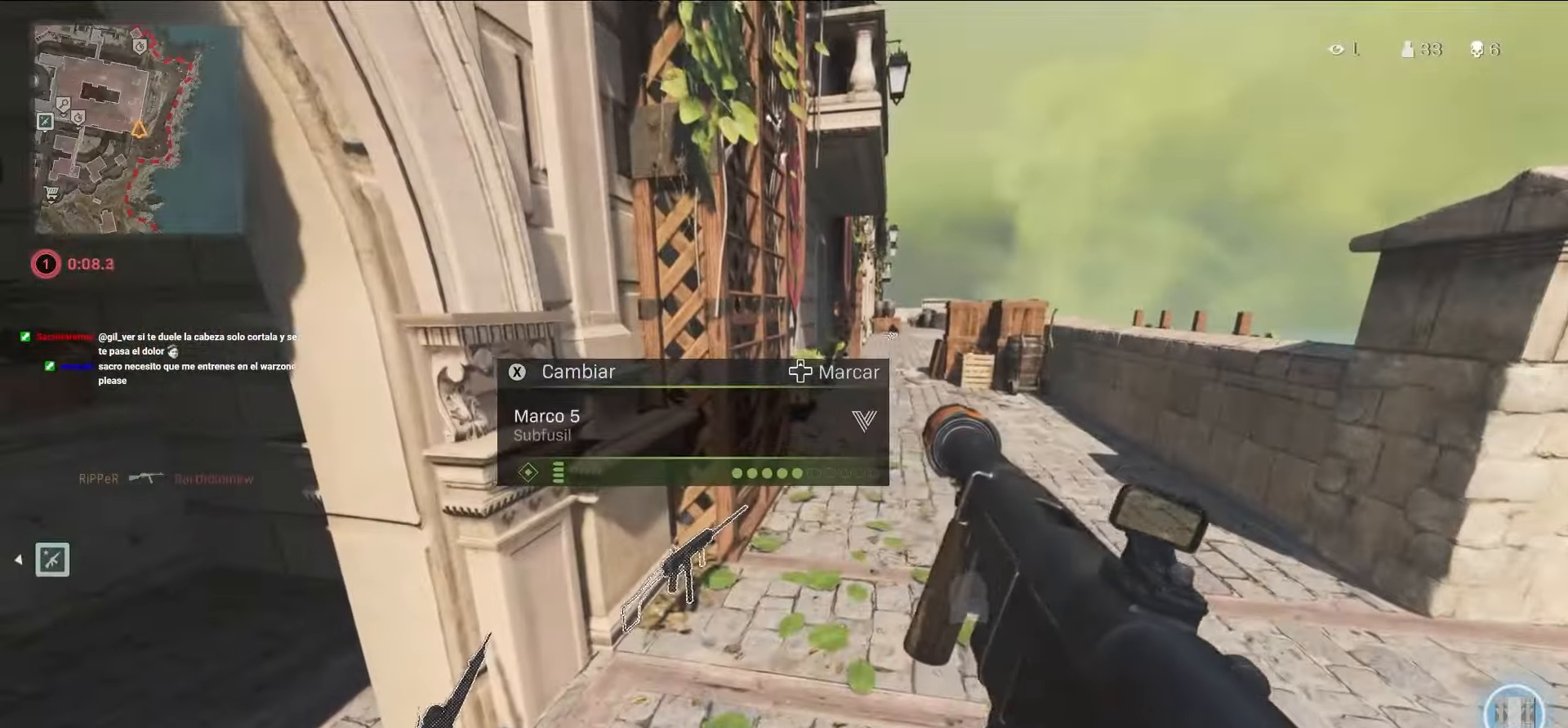
{"buttons": [], "left_stick": "left", "right_stick": "left"}
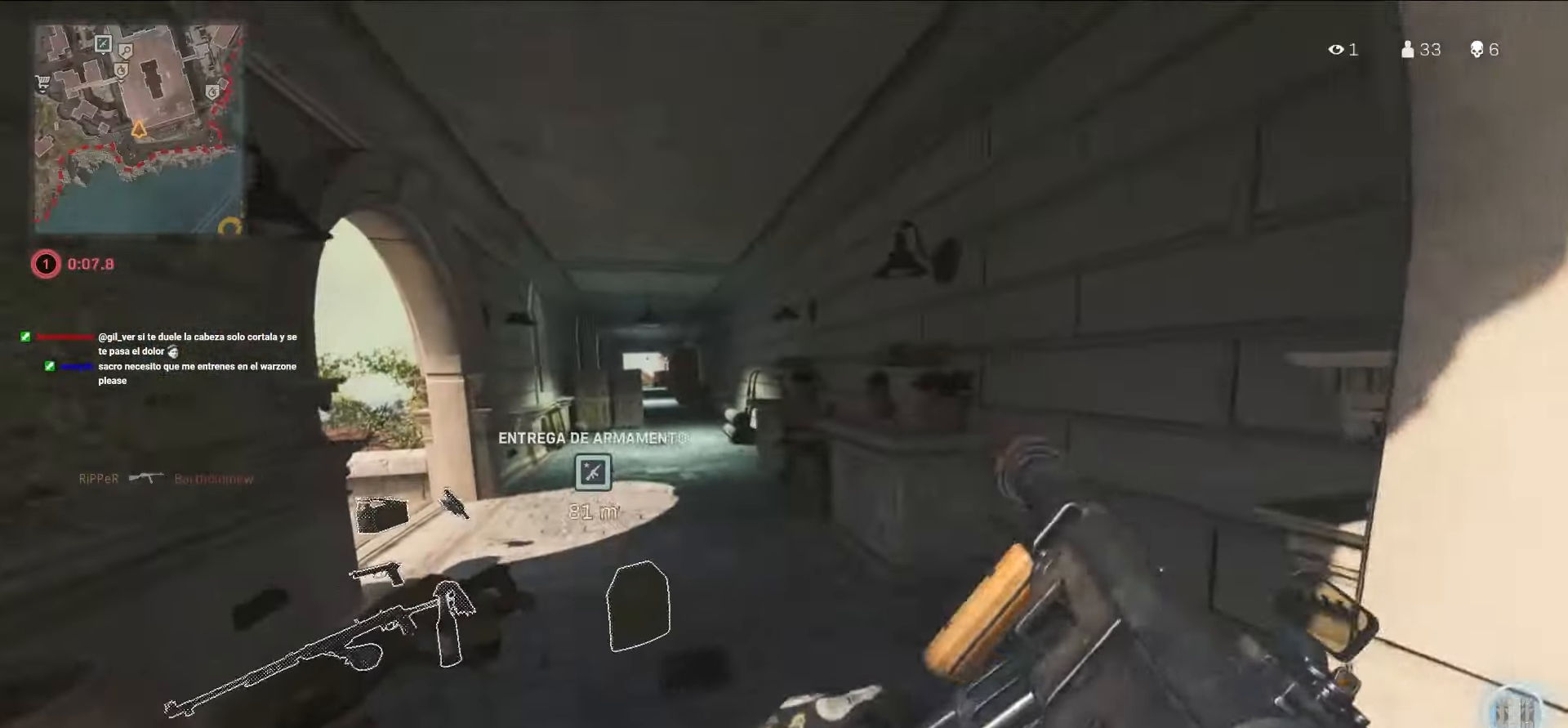
{"buttons": [], "left_stick": "up", "right_stick": "center", "events": [[50, "left_stick", "up-left"], [184, "right_stick", "center"], [334, "left_stick", "up"], [334, "right_stick", "left"], [450, "right_stick", "center"]]}
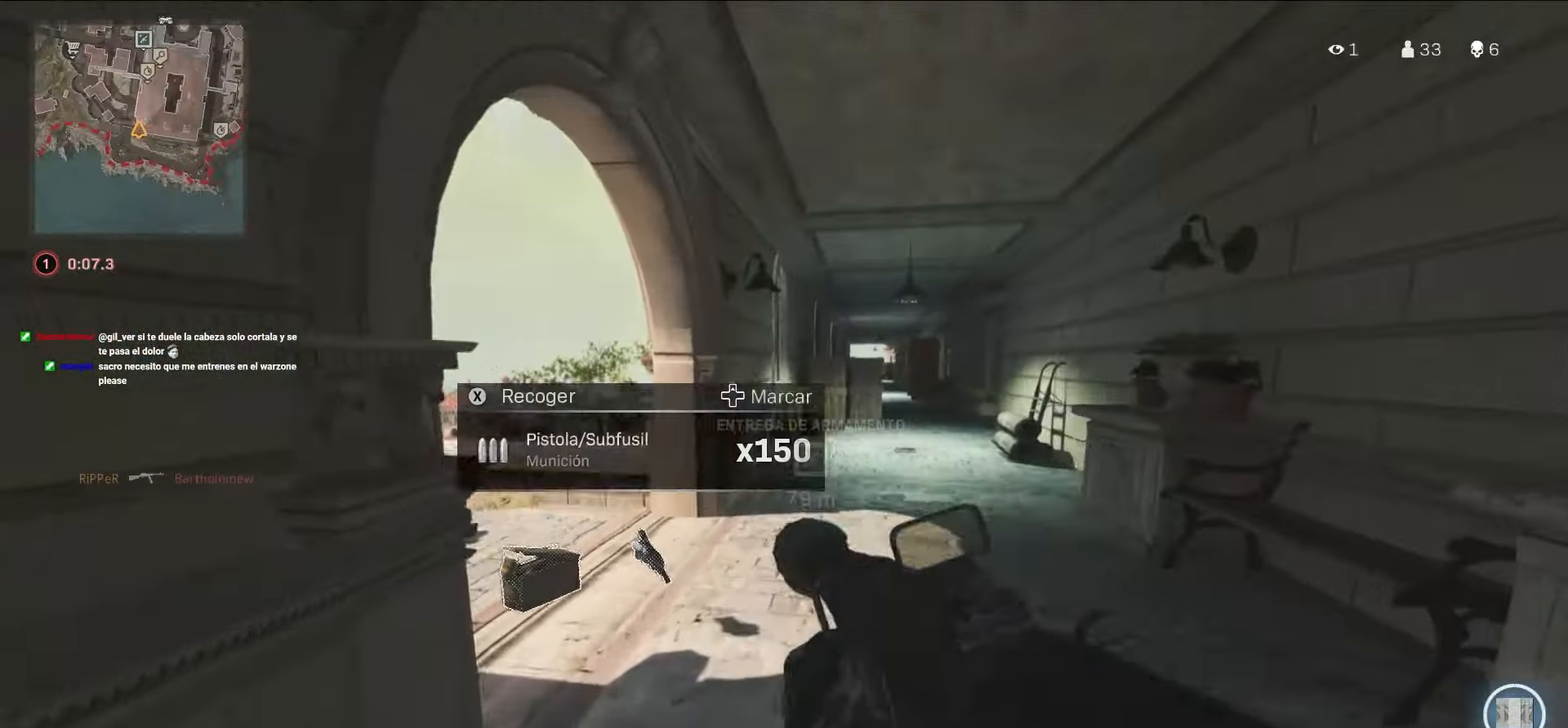
{"buttons": ["L1"], "left_stick": "up-right", "right_stick": "center", "events": [[34, "right_stick", "left"], [150, "right_stick", "center"], [300, "L1", "down"], [317, "right_stick", "left"], [417, "left_stick", "up-right"], [450, "right_stick", "center"]]}
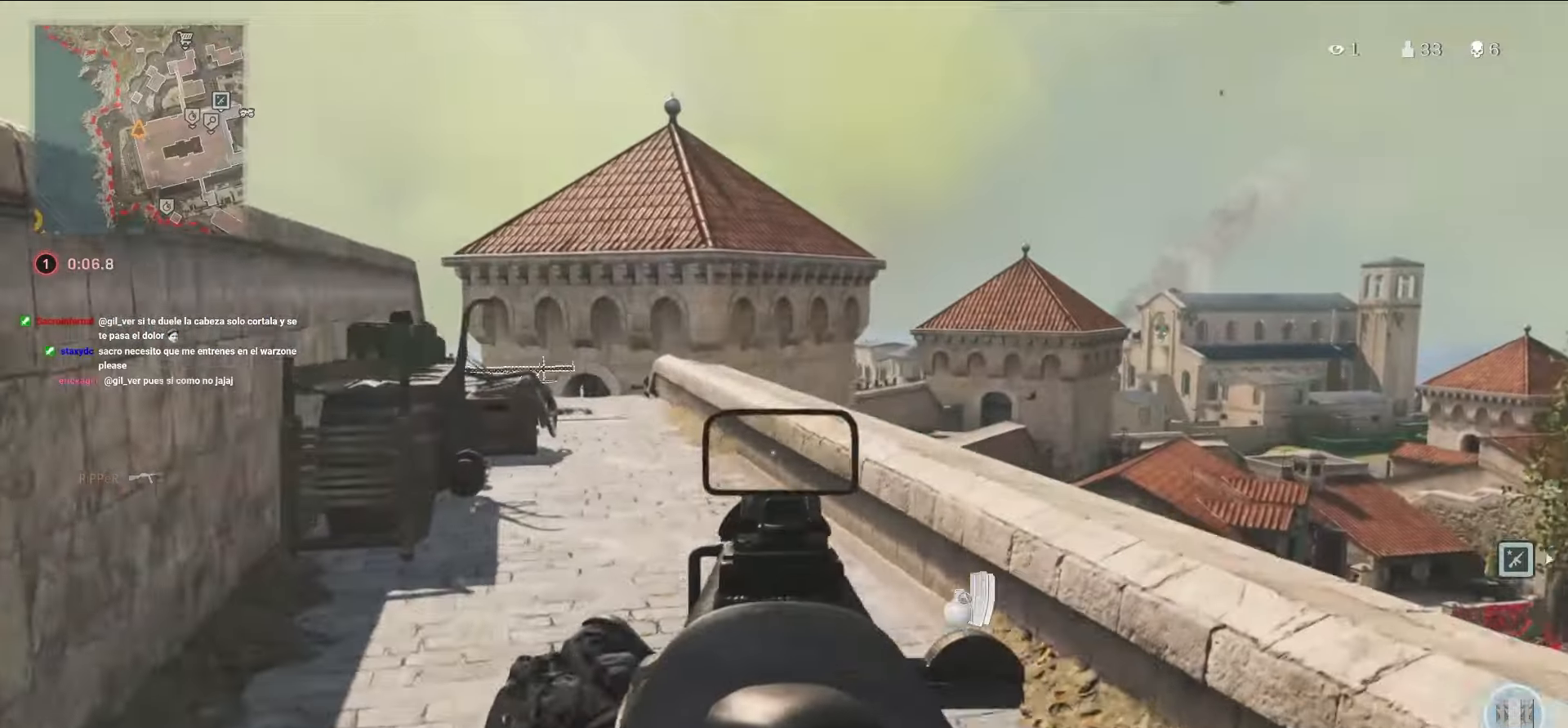
{"buttons": ["L1"], "left_stick": "up-right", "right_stick": "center"}
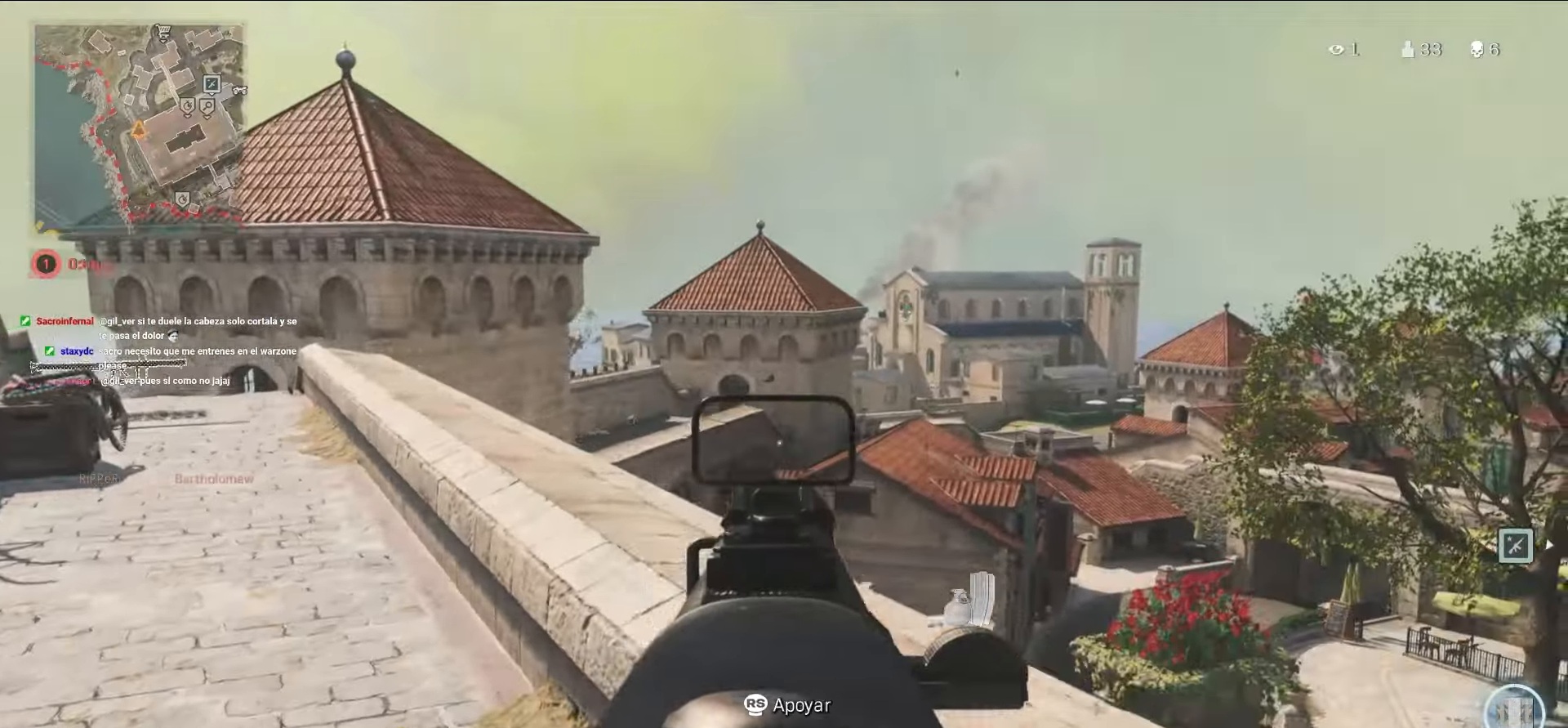
{"buttons": [], "left_stick": "up-right", "right_stick": "center"}
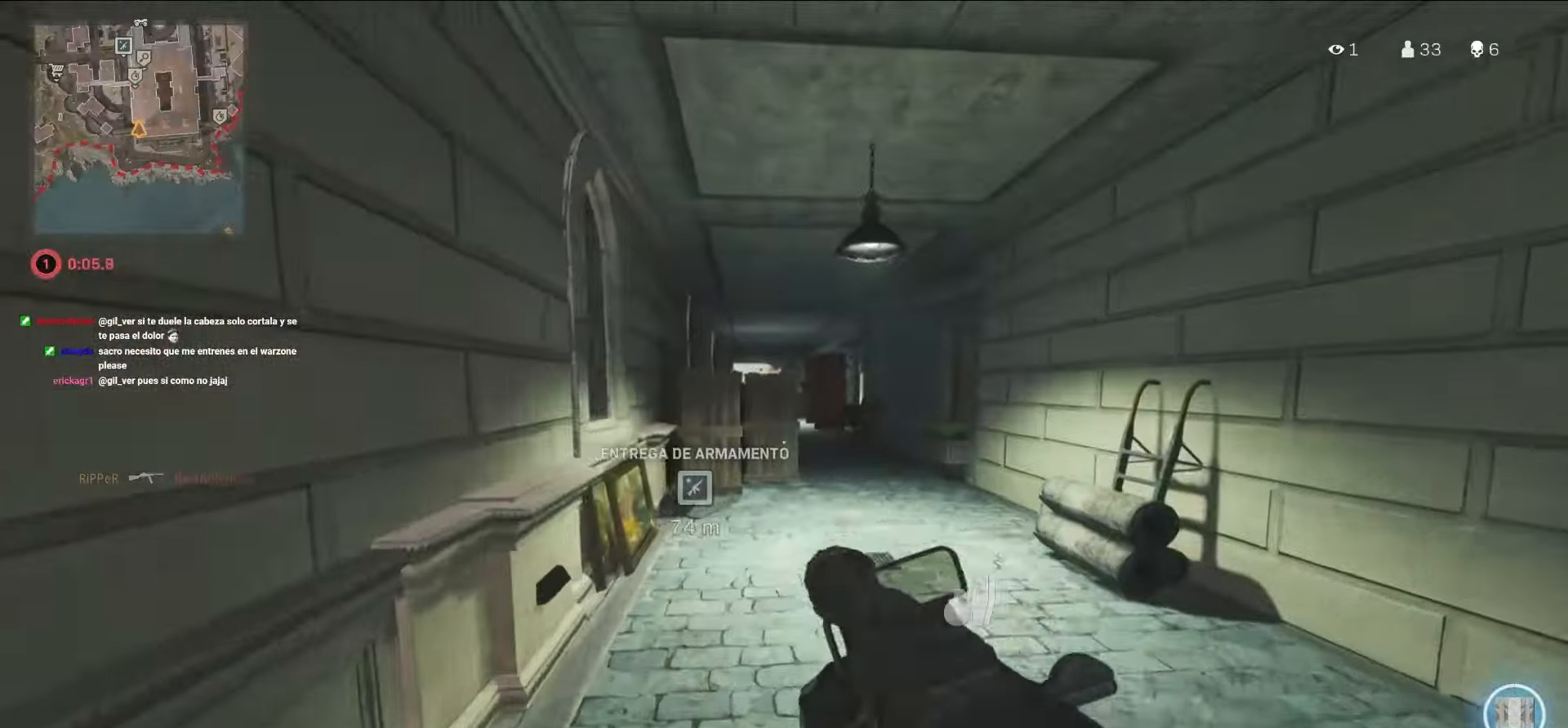
{"buttons": [], "left_stick": "up", "right_stick": "center", "events": [[234, "left_stick", "up"]]}
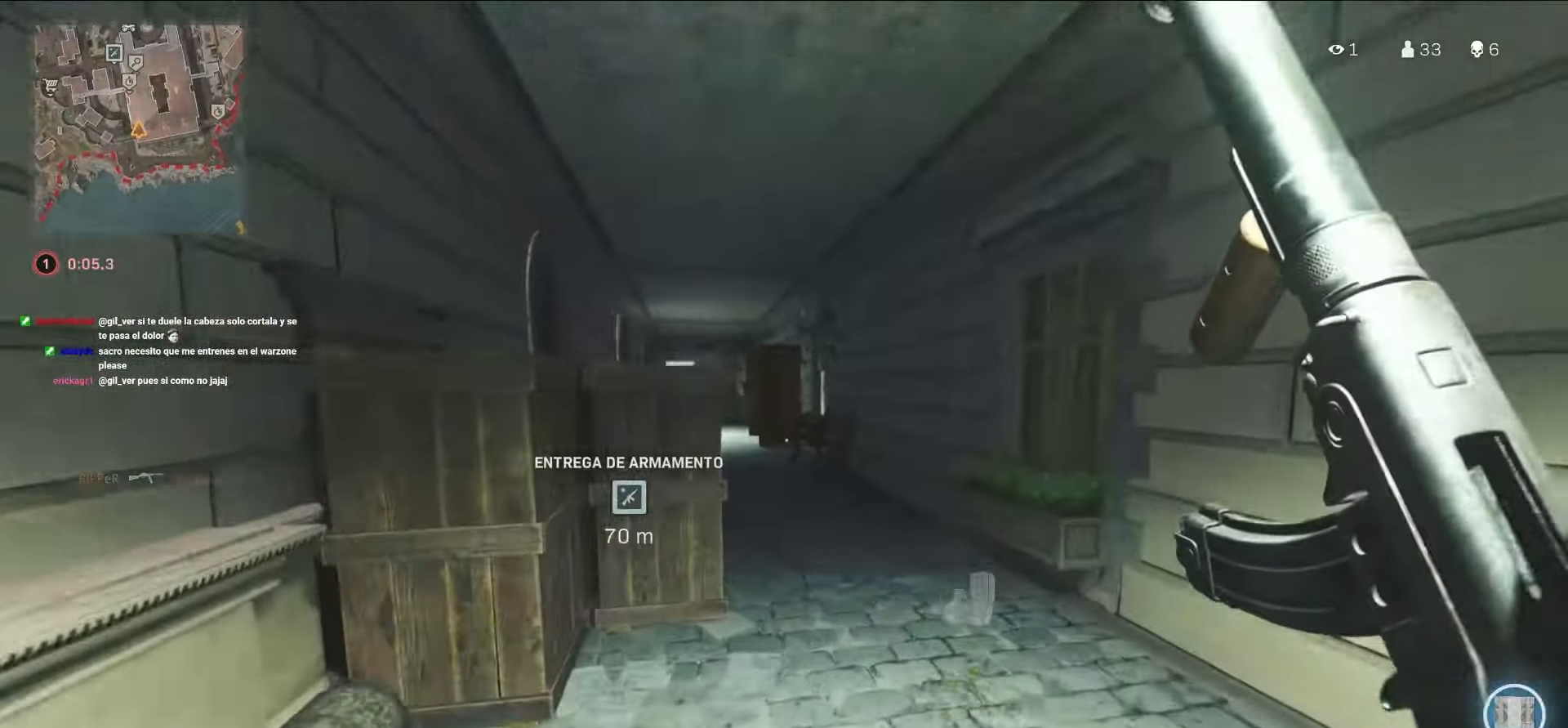
{"buttons": [], "left_stick": "up", "right_stick": "center", "events": [[367, "right_stick", "left"], [467, "right_stick", "center"]]}